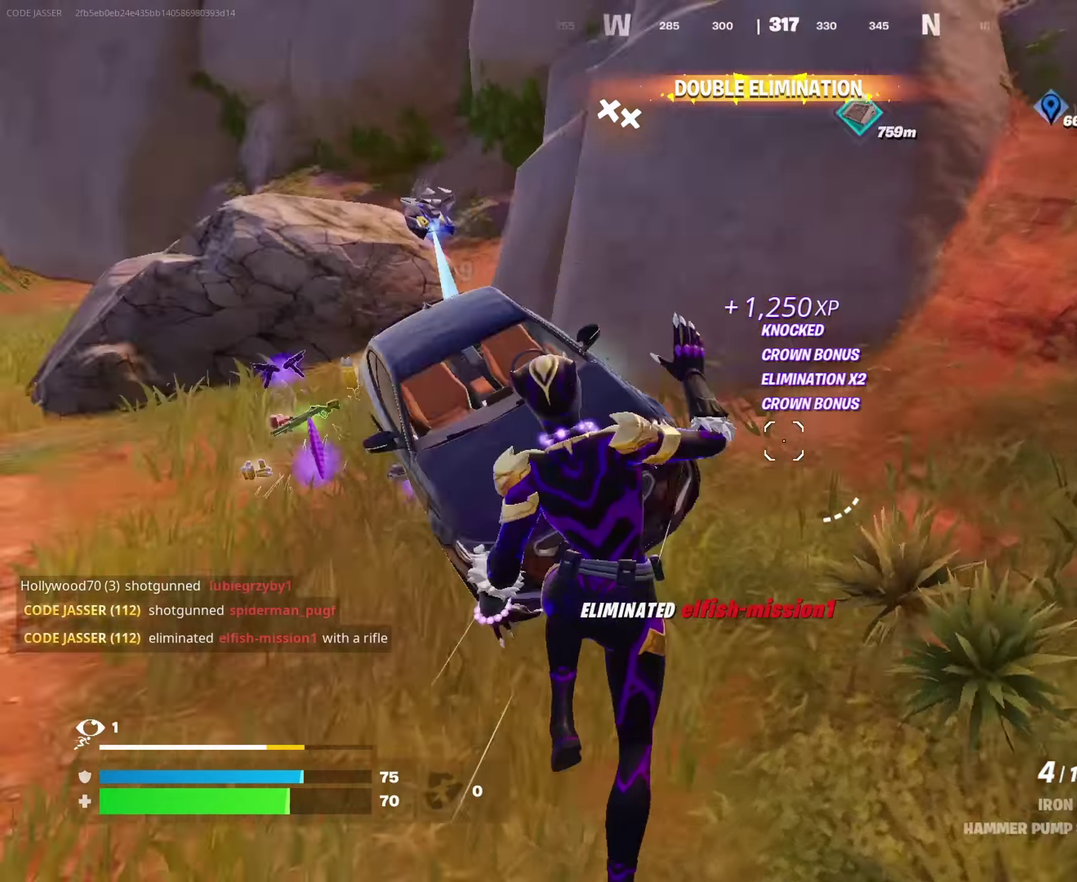
Gameplay with a controller (PlayStation layout); each line is a JSON object with the inputs held at the frame after it (dt_ms = milliseconds from this image to that frame). "events" lists button and stick changes between this image and that frame as [ms after this image, input, new state], when the widget could be followed in between. This document gives stick clicks only as held states, not as events.
{"dt_ms": 350, "buttons": [], "left_stick": "up-right", "right_stick": "center", "events": [[200, "left_stick", "up"], [200, "right_stick", "center"], [250, "left_stick", "up-right"]]}
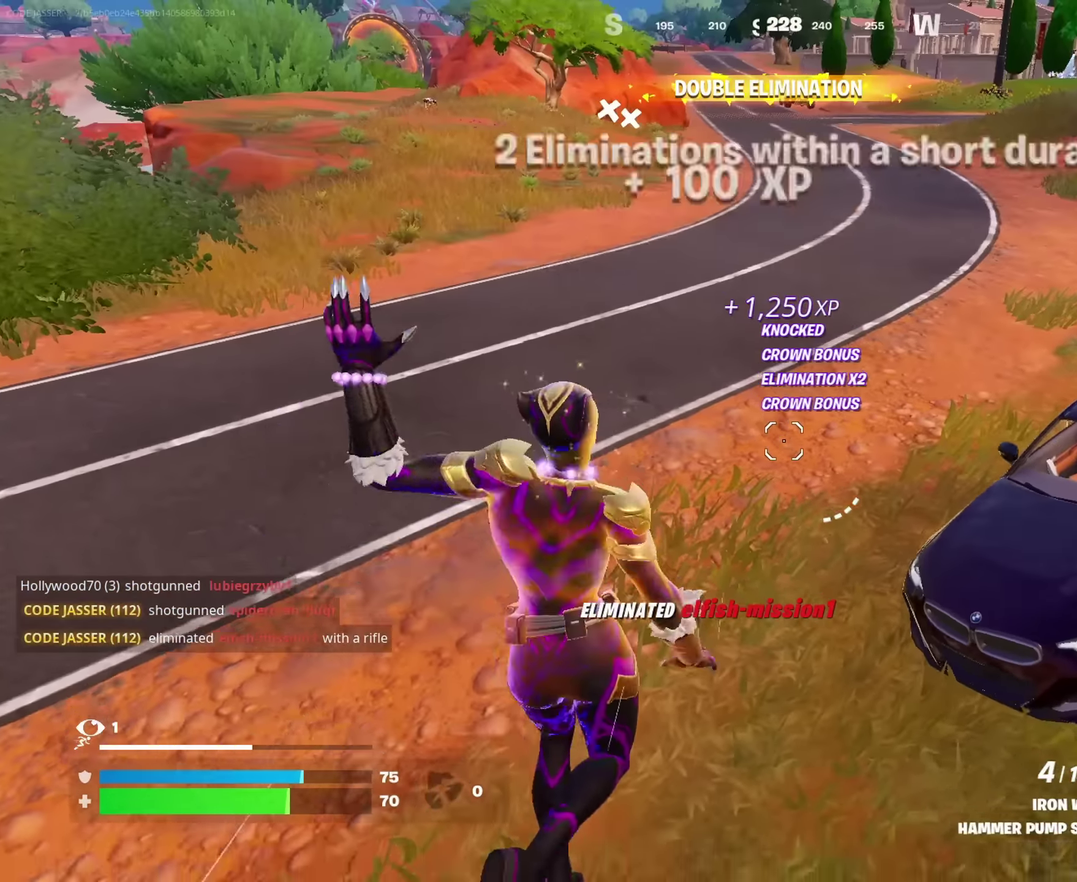
{"dt_ms": 900, "buttons": [], "left_stick": "right", "right_stick": "center", "events": [[133, "right_stick", "up-right"], [200, "right_stick", "center"], [417, "left_stick", "up"], [500, "SQUARE", "down"], [517, "left_stick", "down"], [583, "SQUARE", "up"], [583, "right_stick", "left"], [667, "left_stick", "right"], [850, "right_stick", "center"]]}
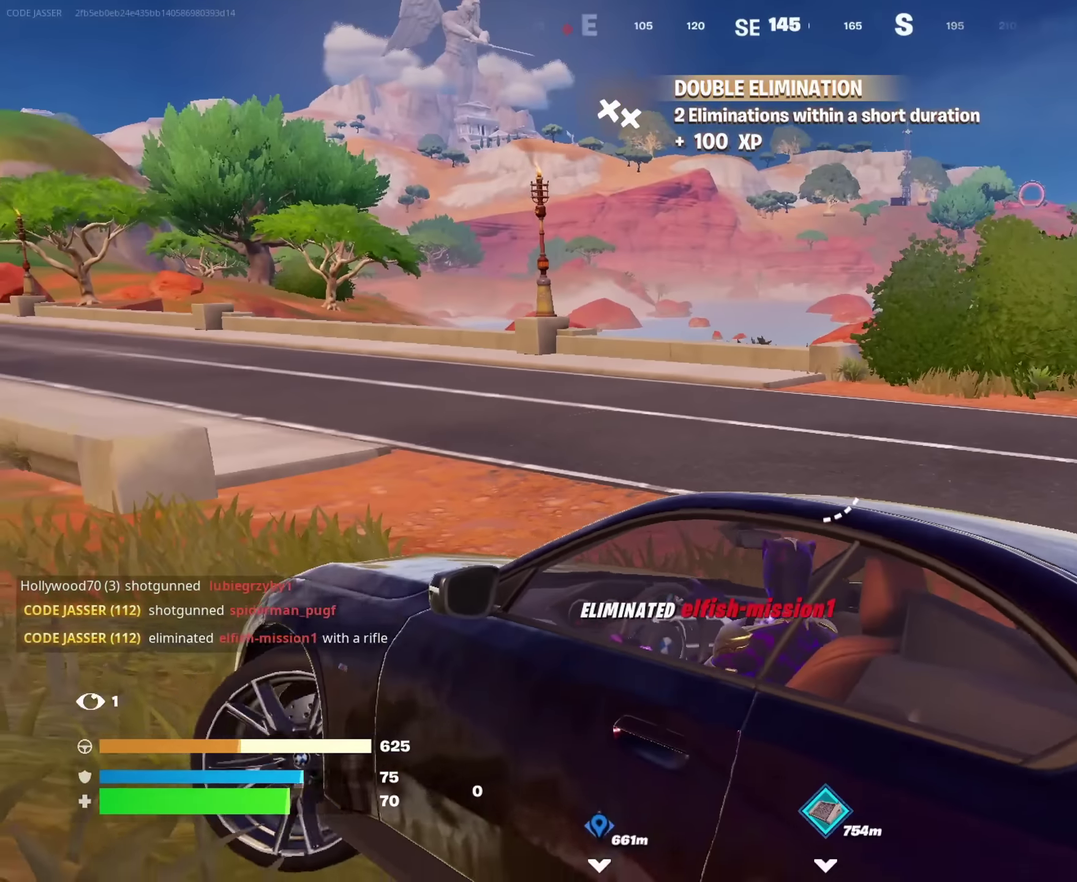
{"dt_ms": 250, "buttons": [], "left_stick": "up-right", "right_stick": "center", "events": [[250, "left_stick", "up-right"]]}
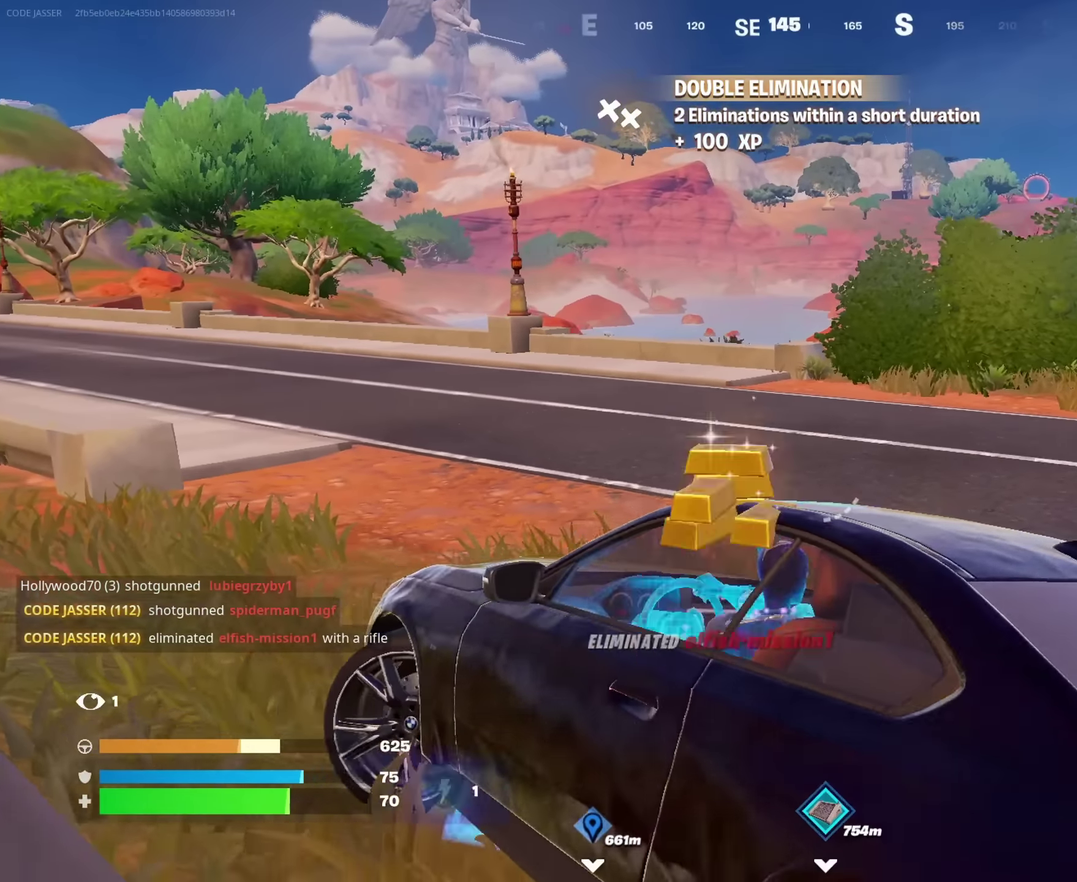
{"dt_ms": 750, "buttons": [], "left_stick": "up-right", "right_stick": "center", "events": [[100, "right_stick", "left"], [117, "left_stick", "right"], [167, "left_stick", "down-right"], [217, "right_stick", "center"], [350, "left_stick", "right"], [600, "left_stick", "up-right"]]}
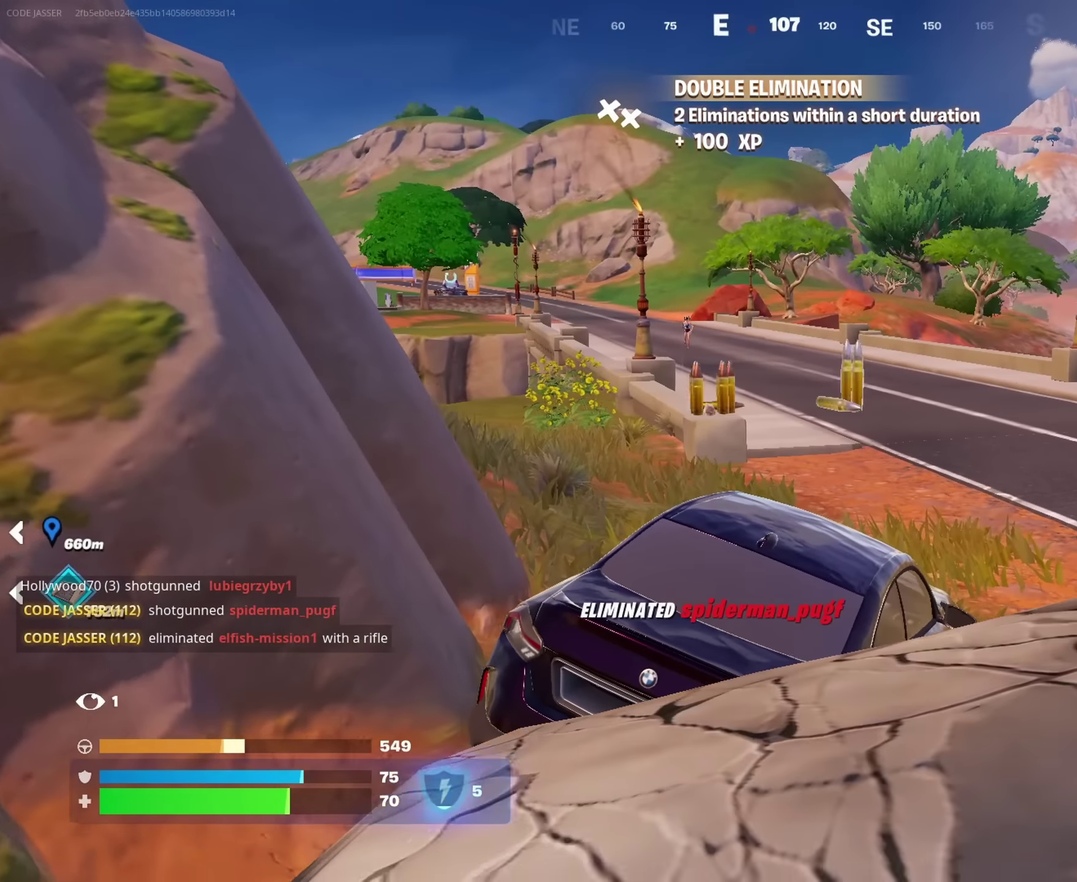
{"dt_ms": 250, "buttons": [], "left_stick": "up-left", "right_stick": "center", "events": [[33, "left_stick", "up"], [150, "left_stick", "up-left"]]}